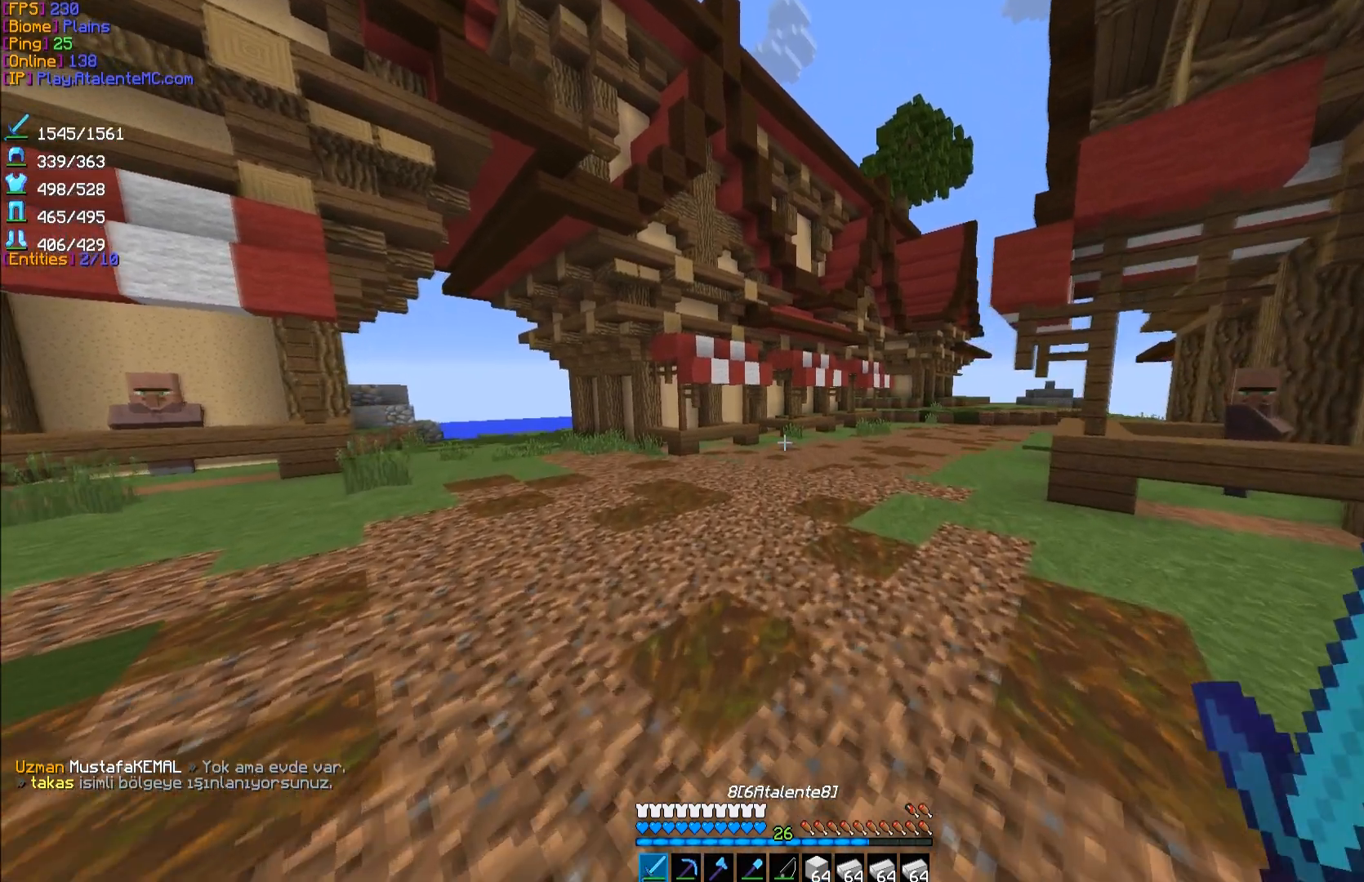
Gameplay with keyboard and mouse; each line is a JSON object with the keys and mouse buttons held at the frame after it. "events" lists presses ("down") and releases ("up") of "a", "d", "s", "space", "w", "mouse_left" and "mouse_right" between this image and that frame as [ms after this image, input, new state], when the widget could be followed in between. "mouse_left", "mouse_right" = the "left", "right" buttons of the "mouse" list. No other keys are recorded. Fast repeated clicks can show as one long hold. Mouse movement is not recorded.
{"keys": ["d", "space", "w"], "mouse": [], "events": [[133, "space", "up"], [267, "d", "down"], [267, "space", "down"]]}
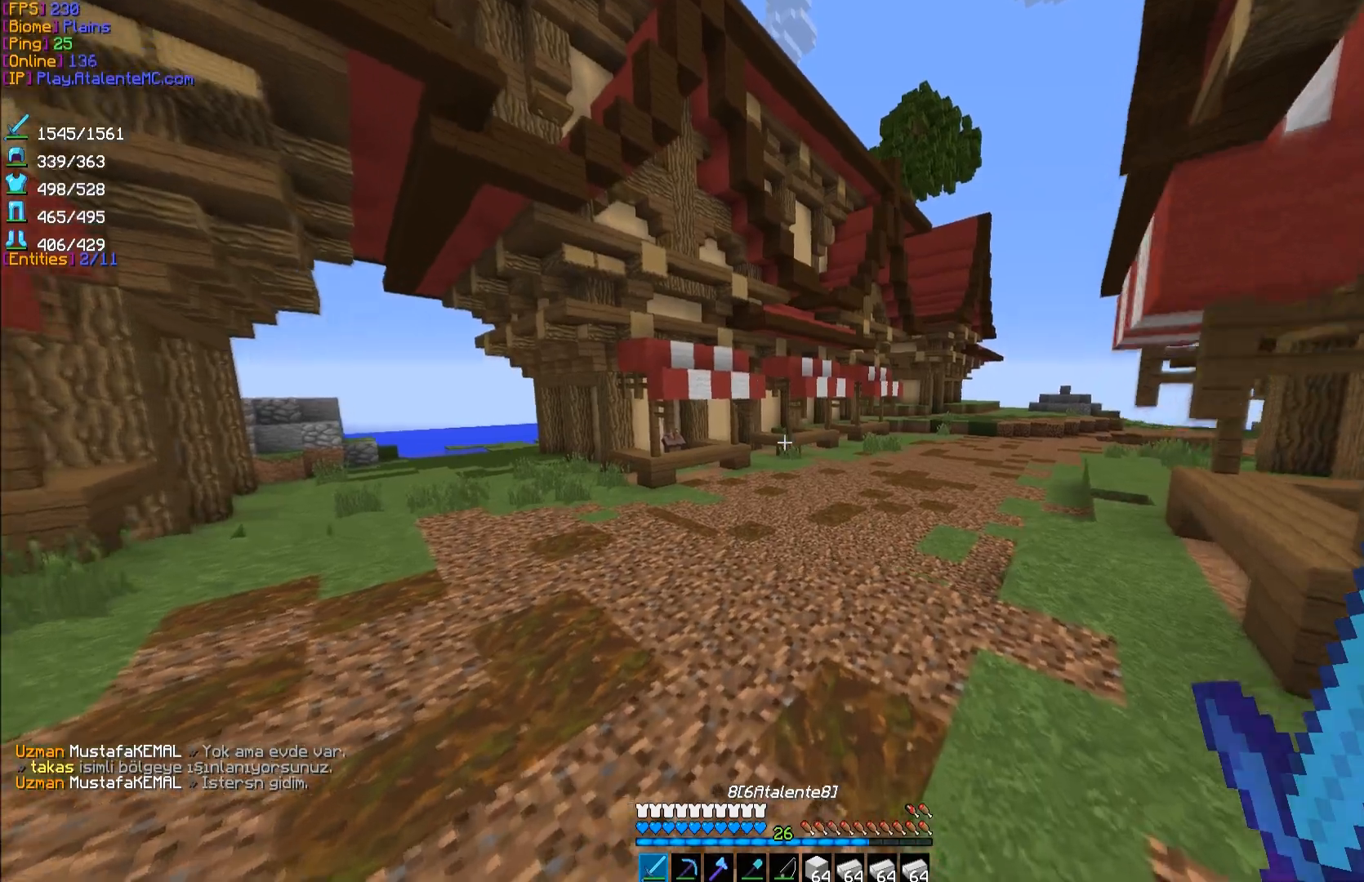
{"keys": [], "mouse": [], "events": [[50, "d", "up"], [300, "space", "up"], [300, "w", "up"]]}
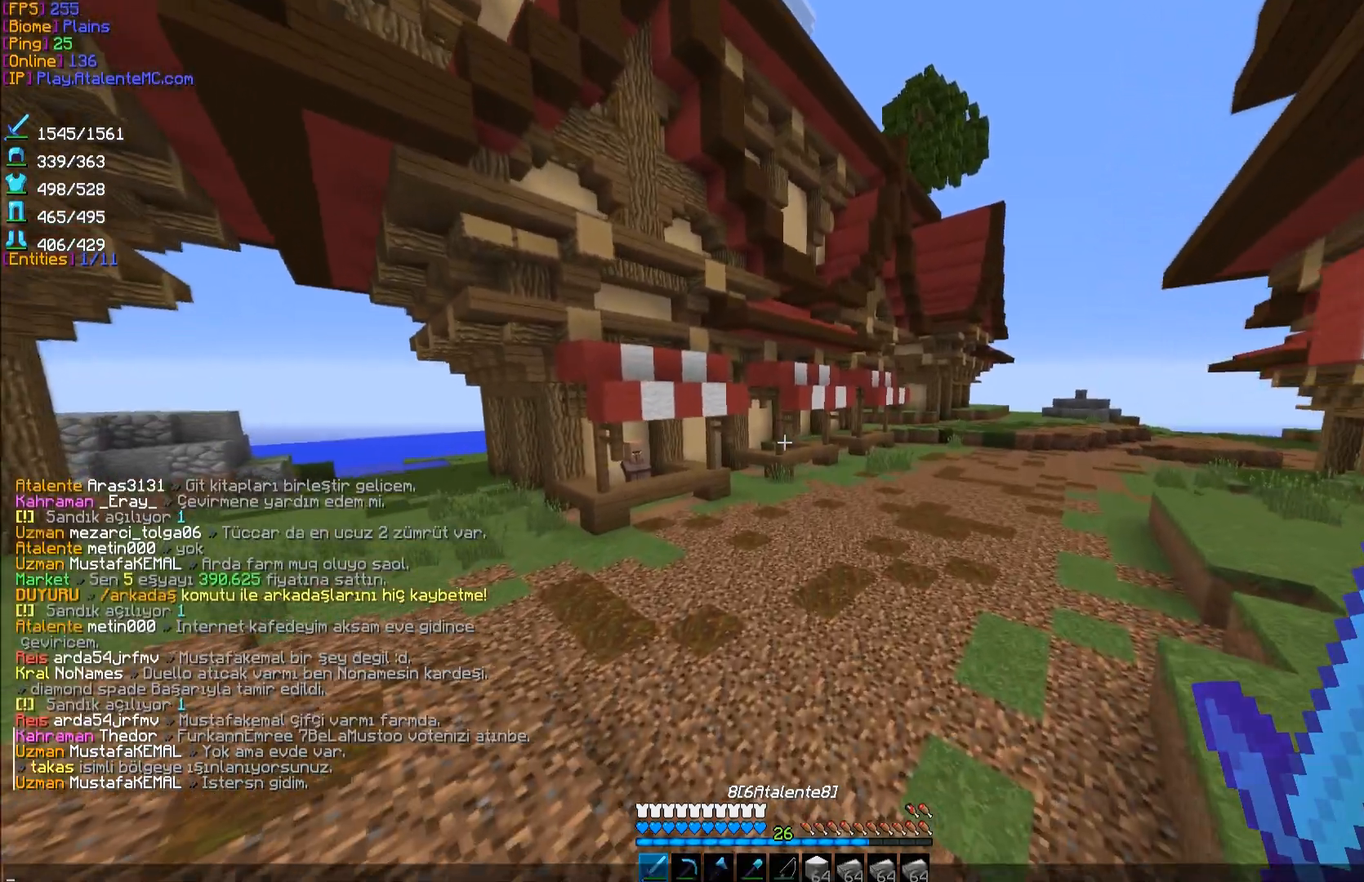
{"keys": [], "mouse": [], "events": [[167, "a", "down"], [317, "a", "up"]]}
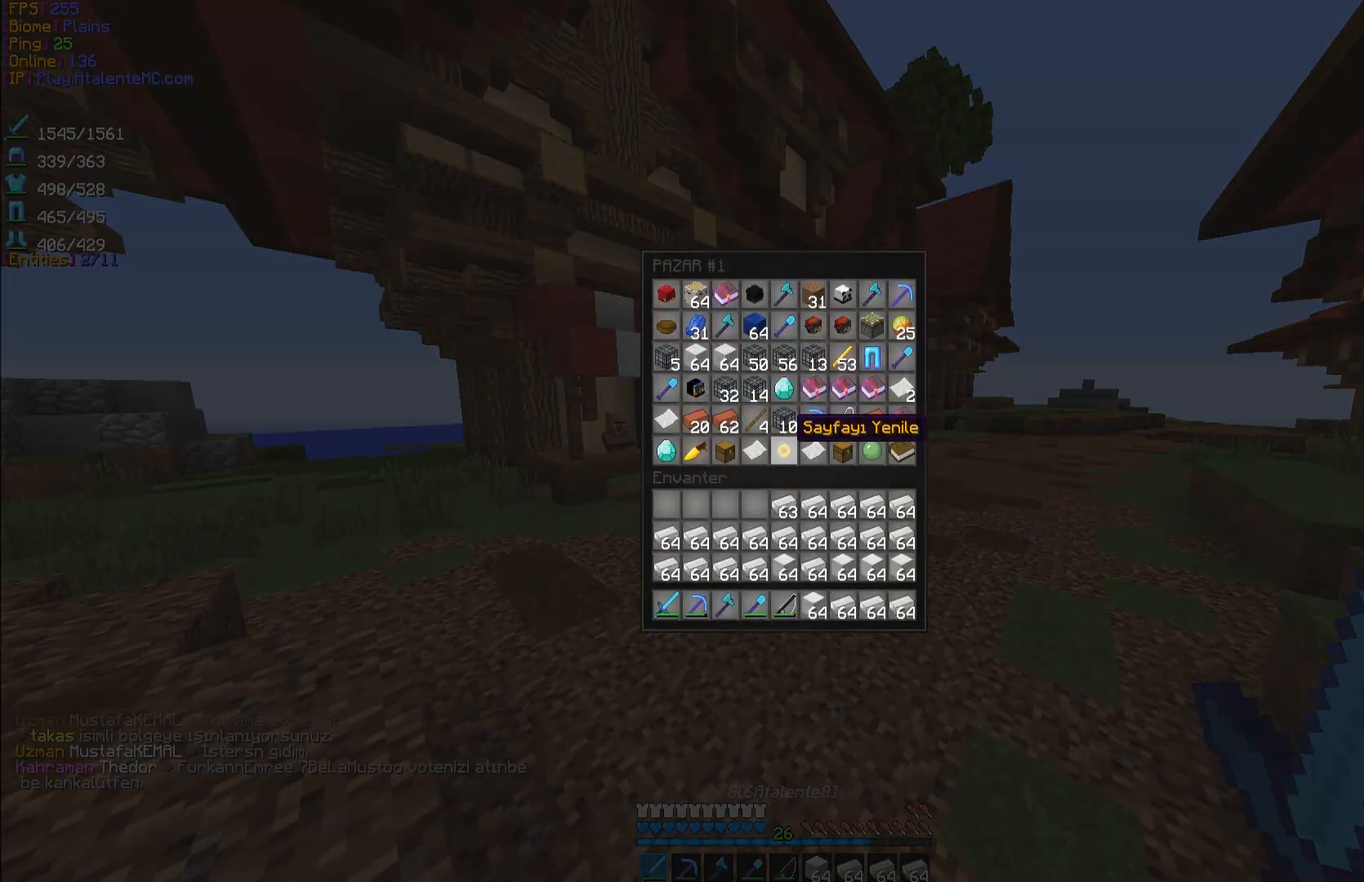
{"keys": [], "mouse": [], "events": []}
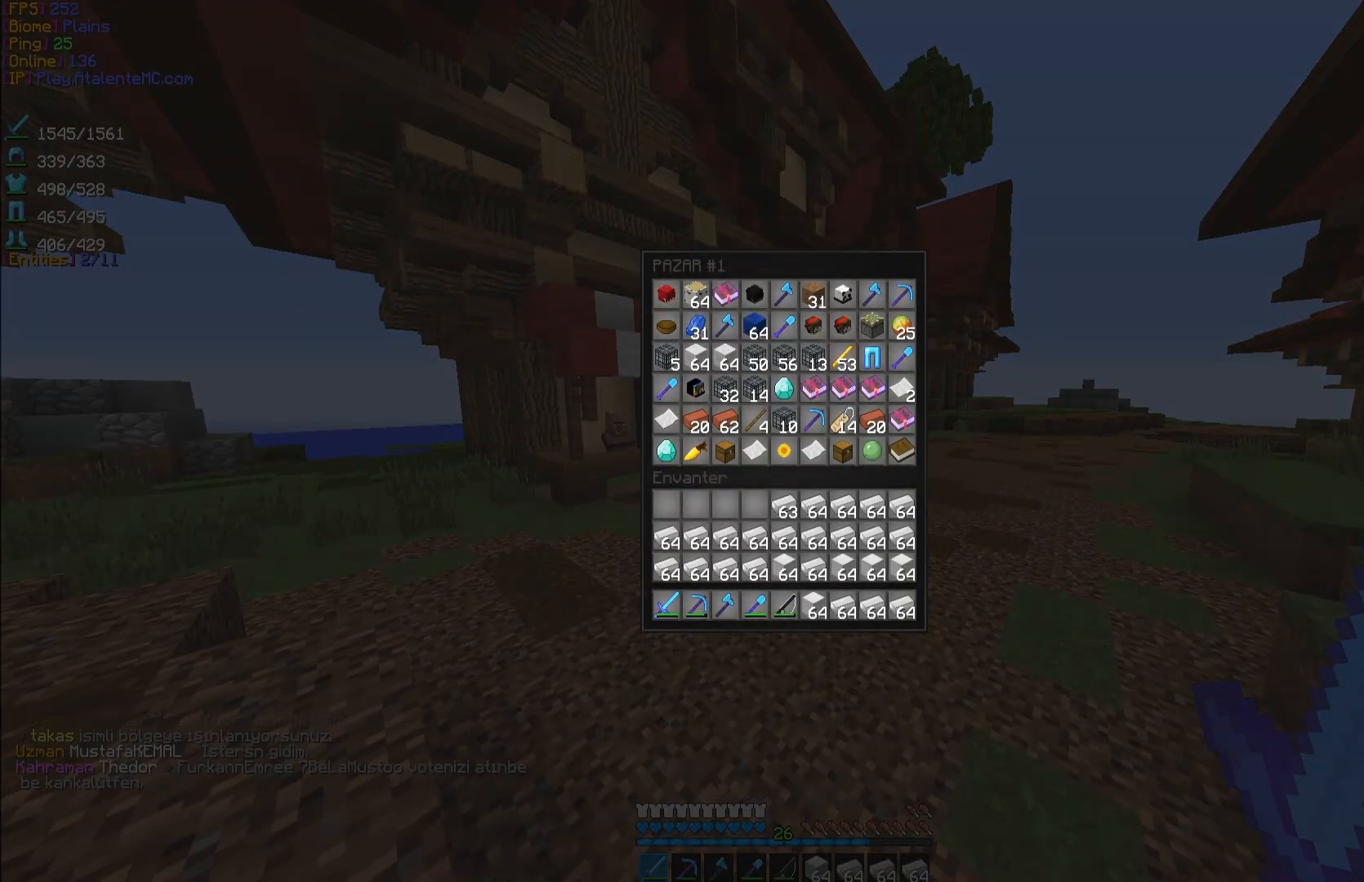
{"keys": [], "mouse": [], "events": []}
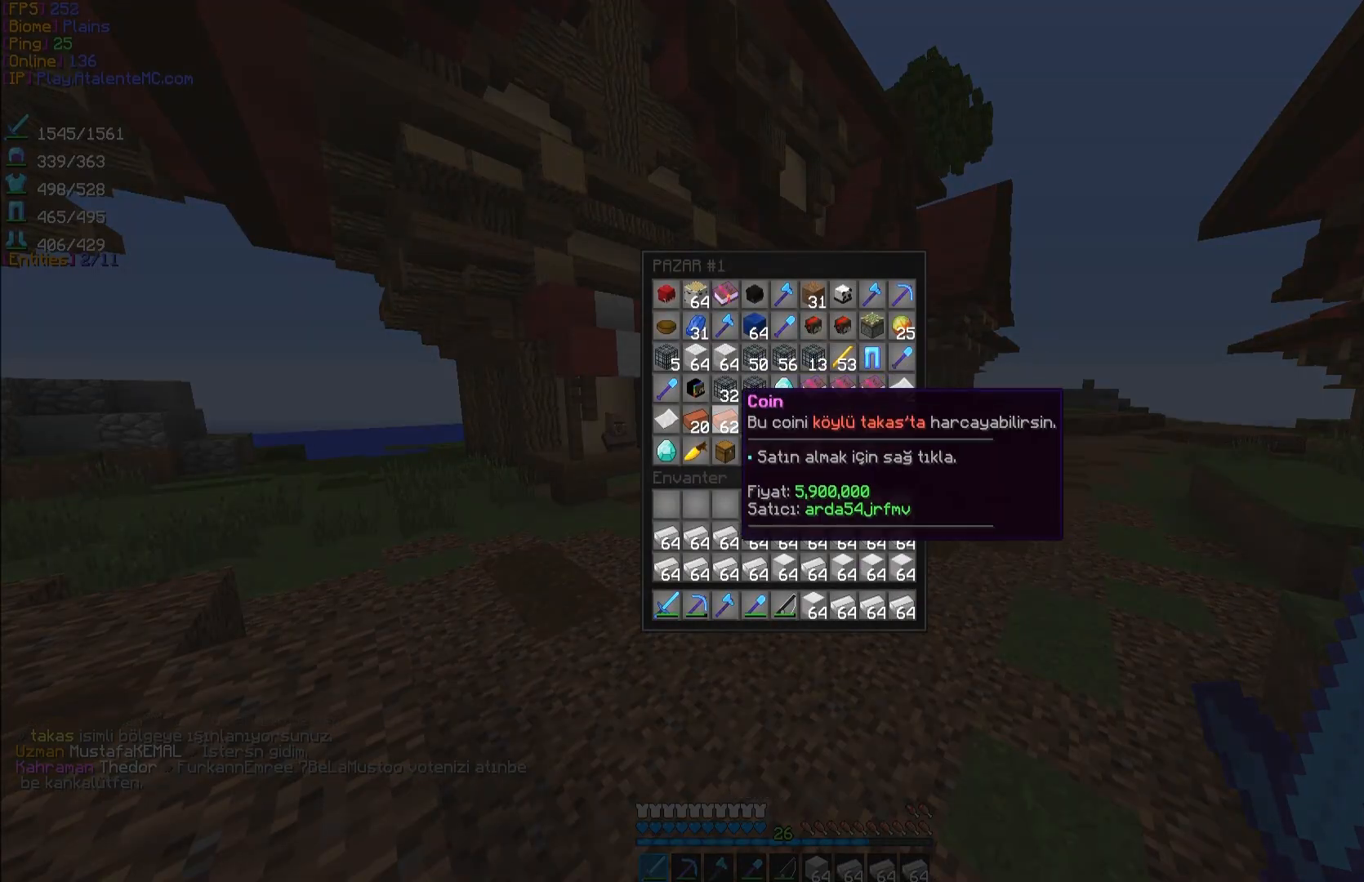
{"keys": [], "mouse": [], "events": []}
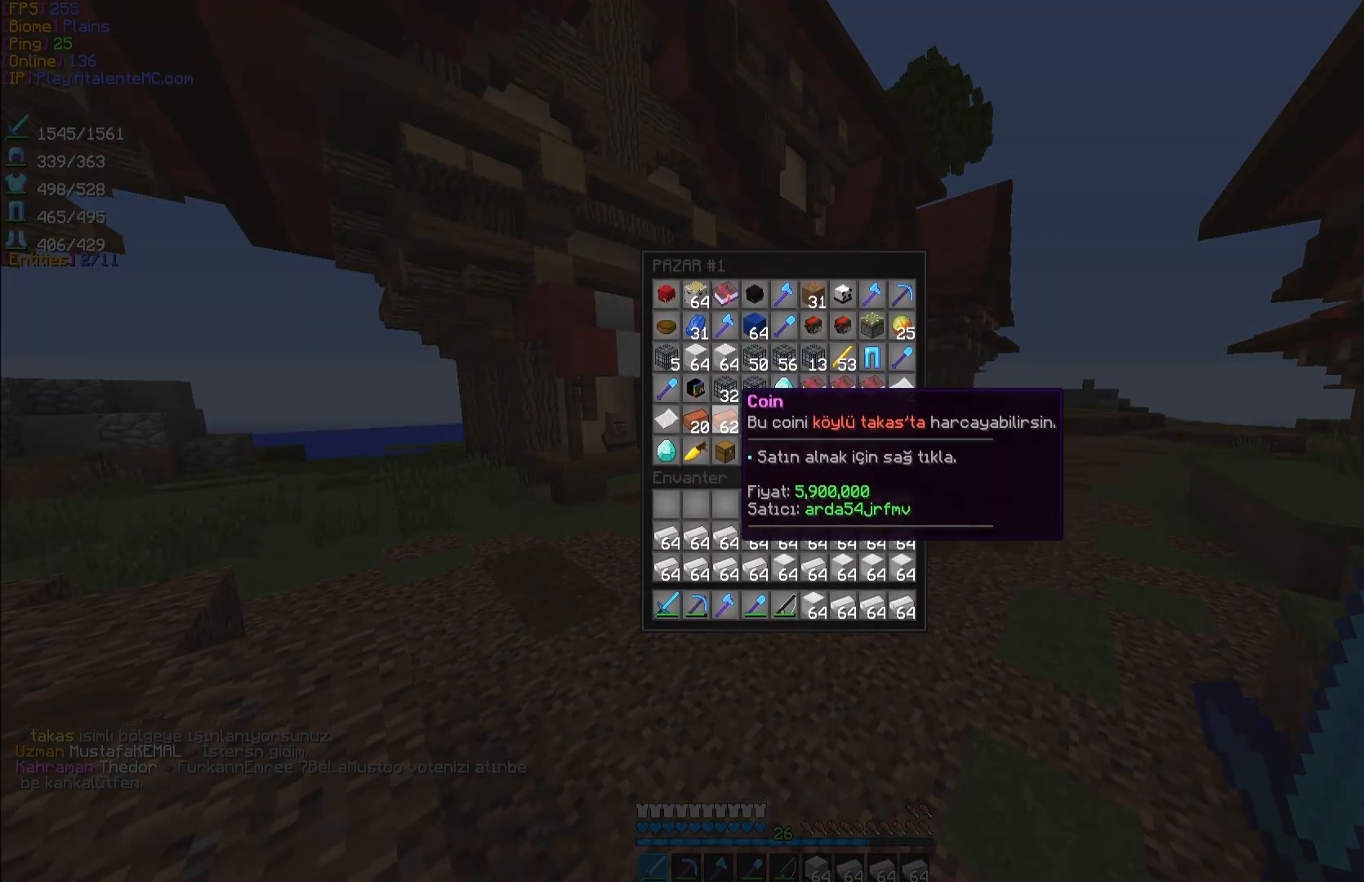
{"keys": [], "mouse": [], "events": []}
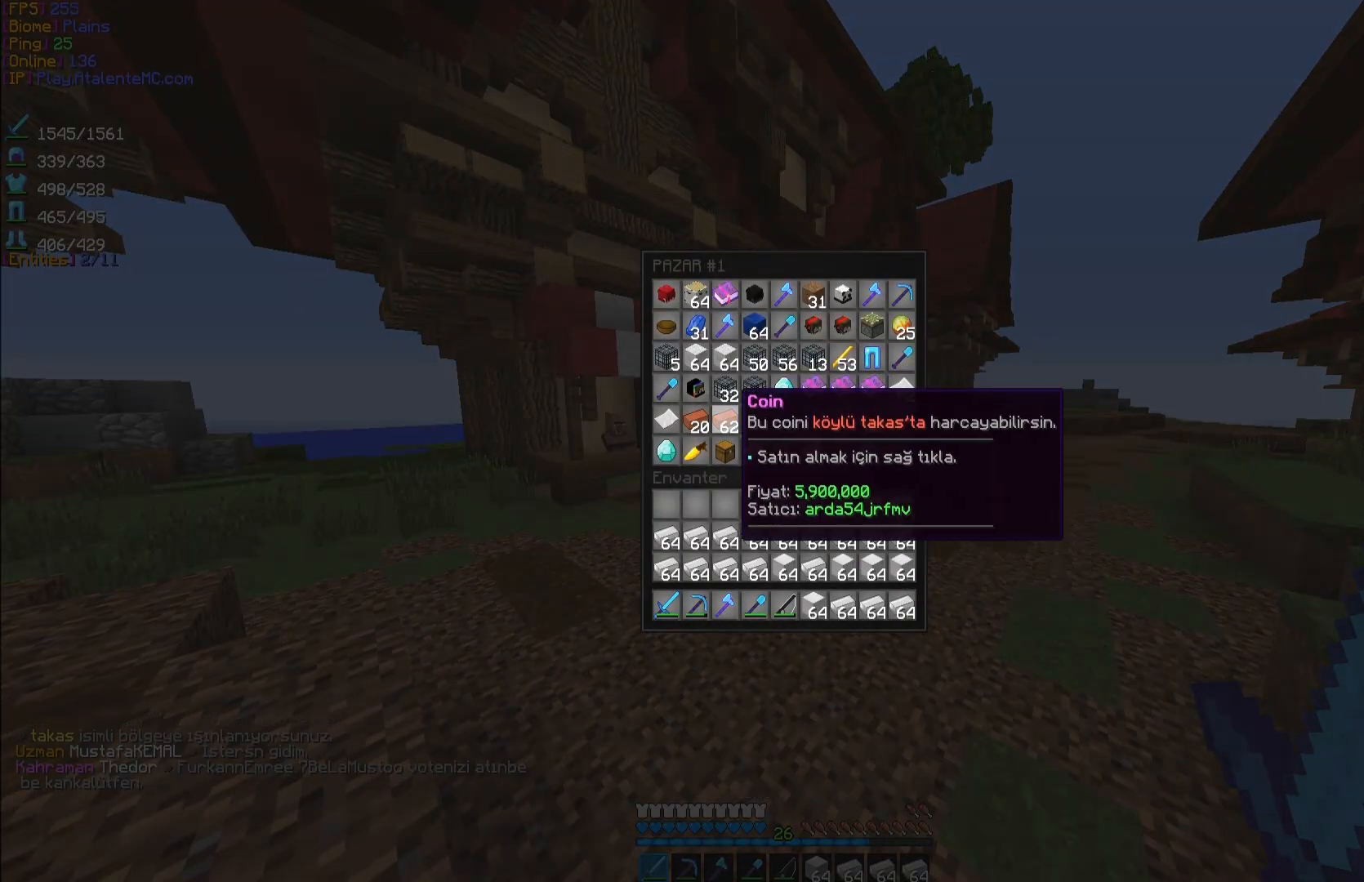
{"keys": [], "mouse": [], "events": []}
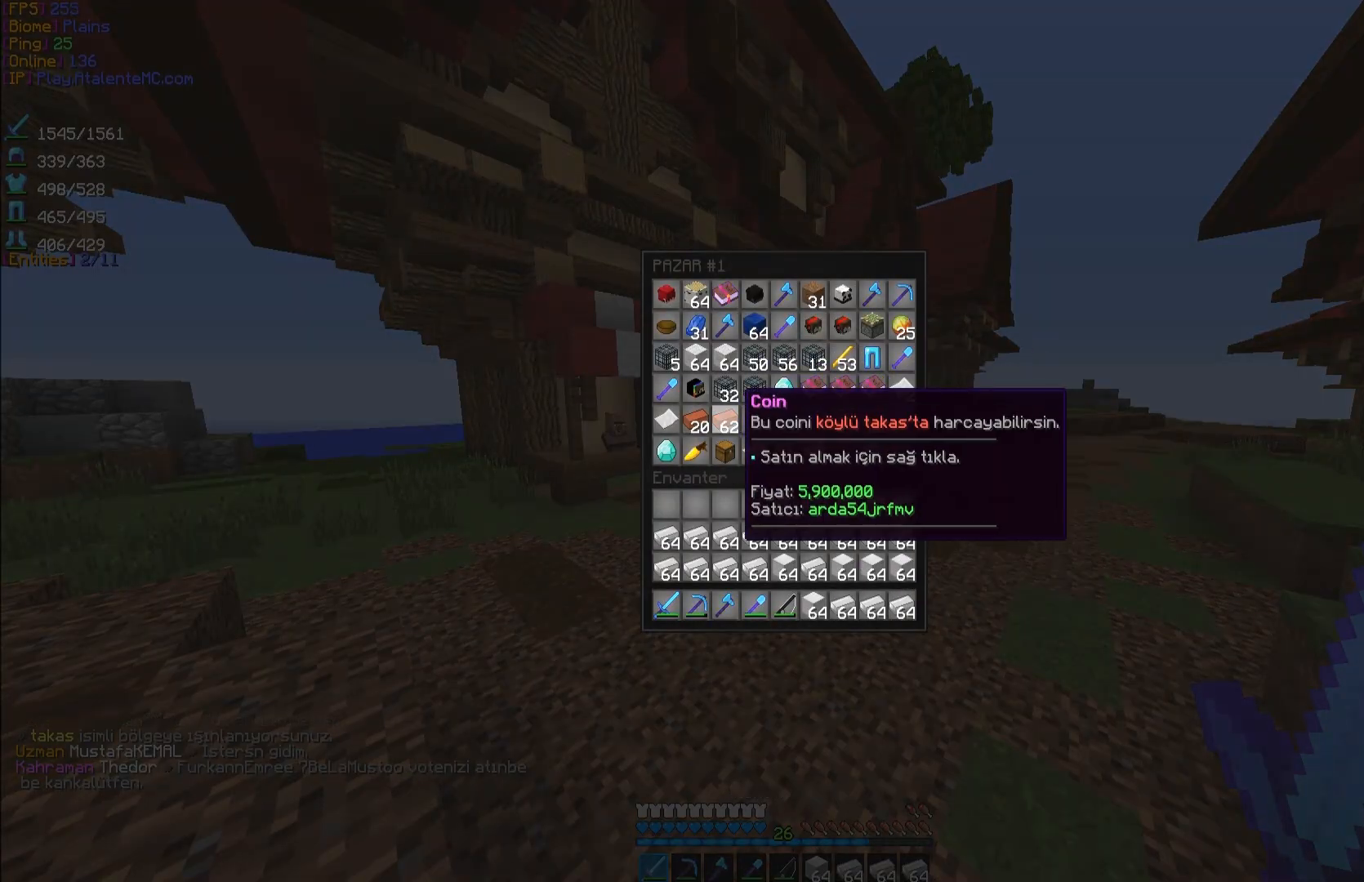
{"keys": [], "mouse": [], "events": []}
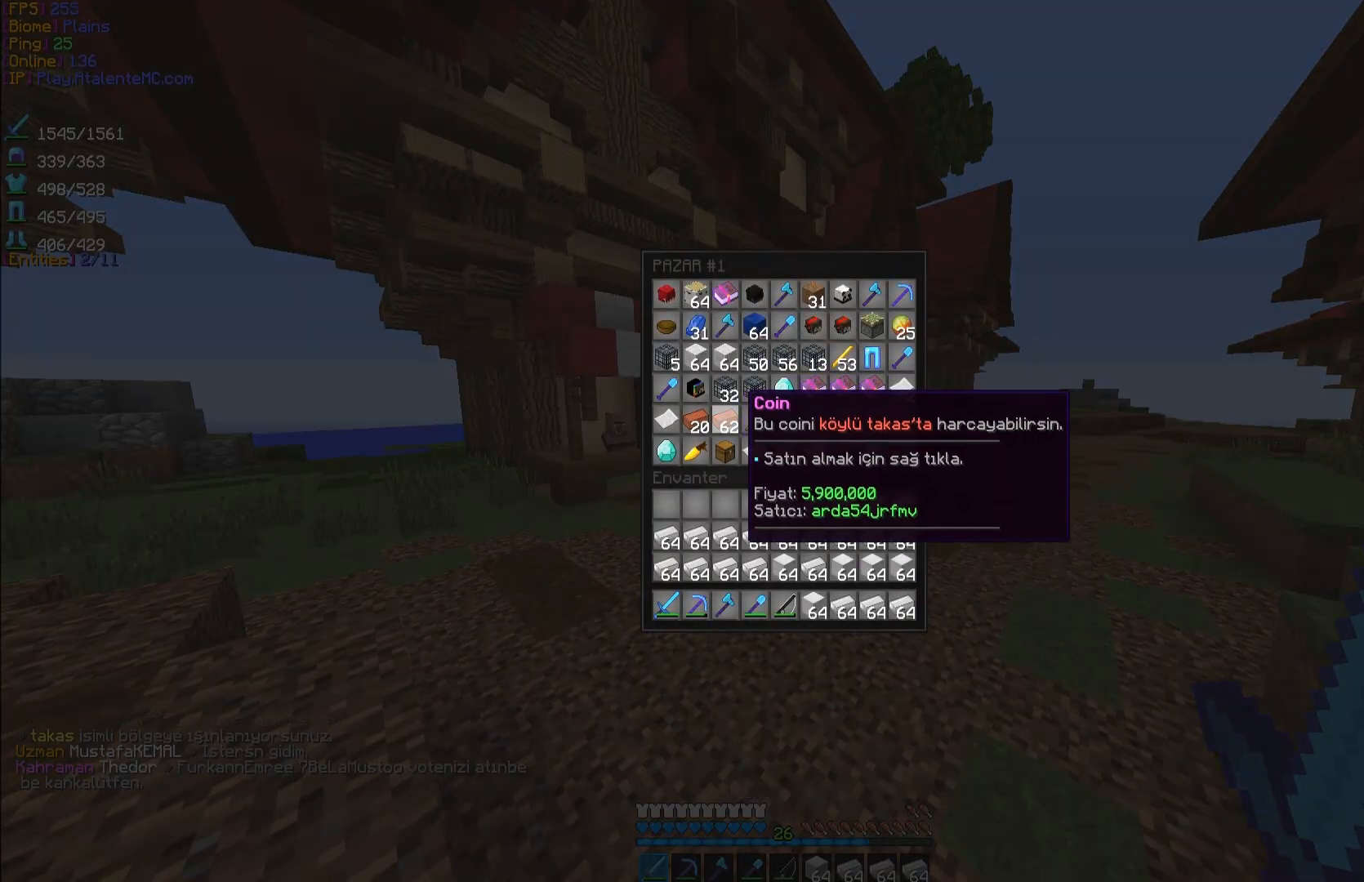
{"keys": [], "mouse": [], "events": []}
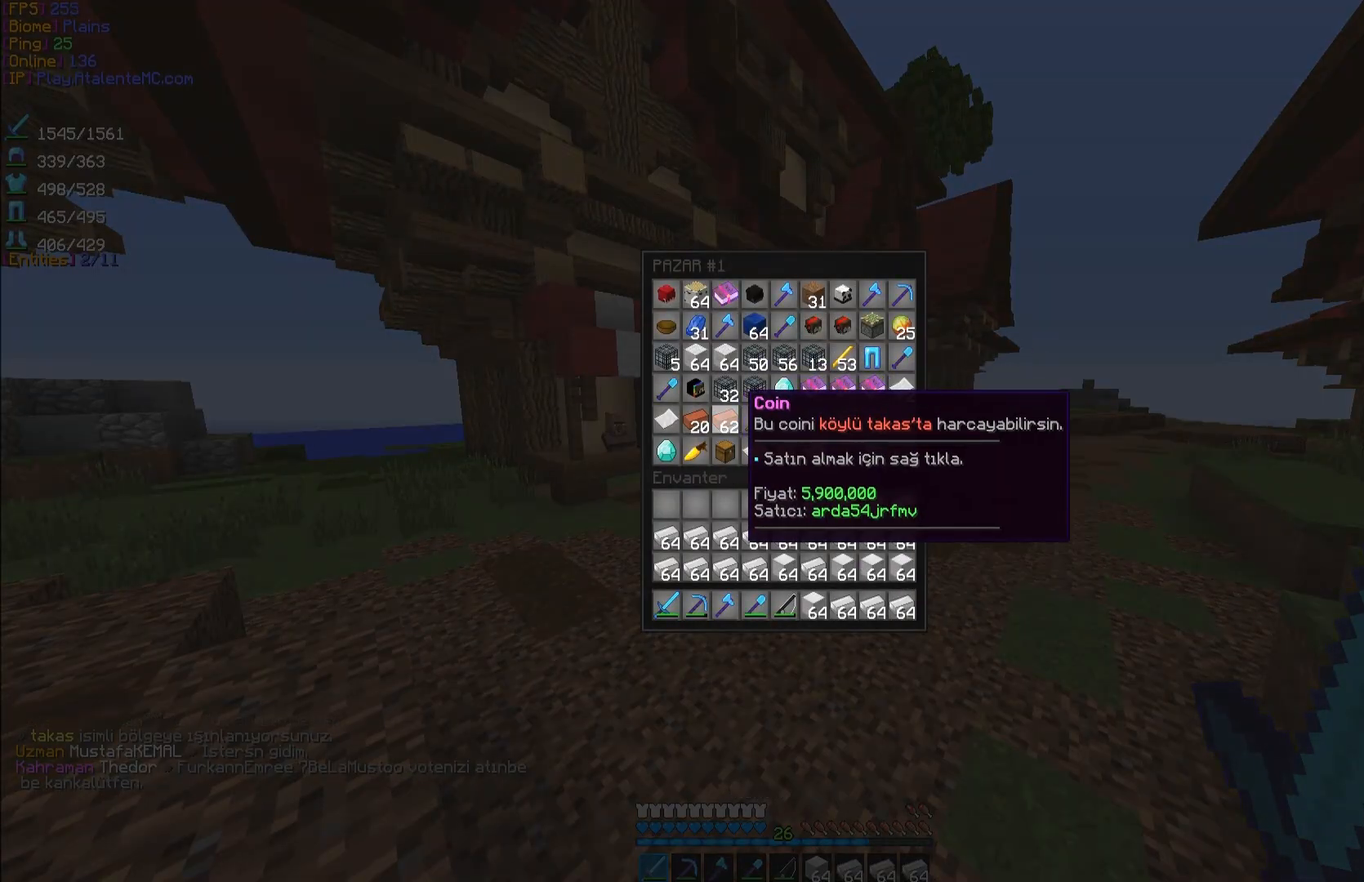
{"keys": [], "mouse": [], "events": []}
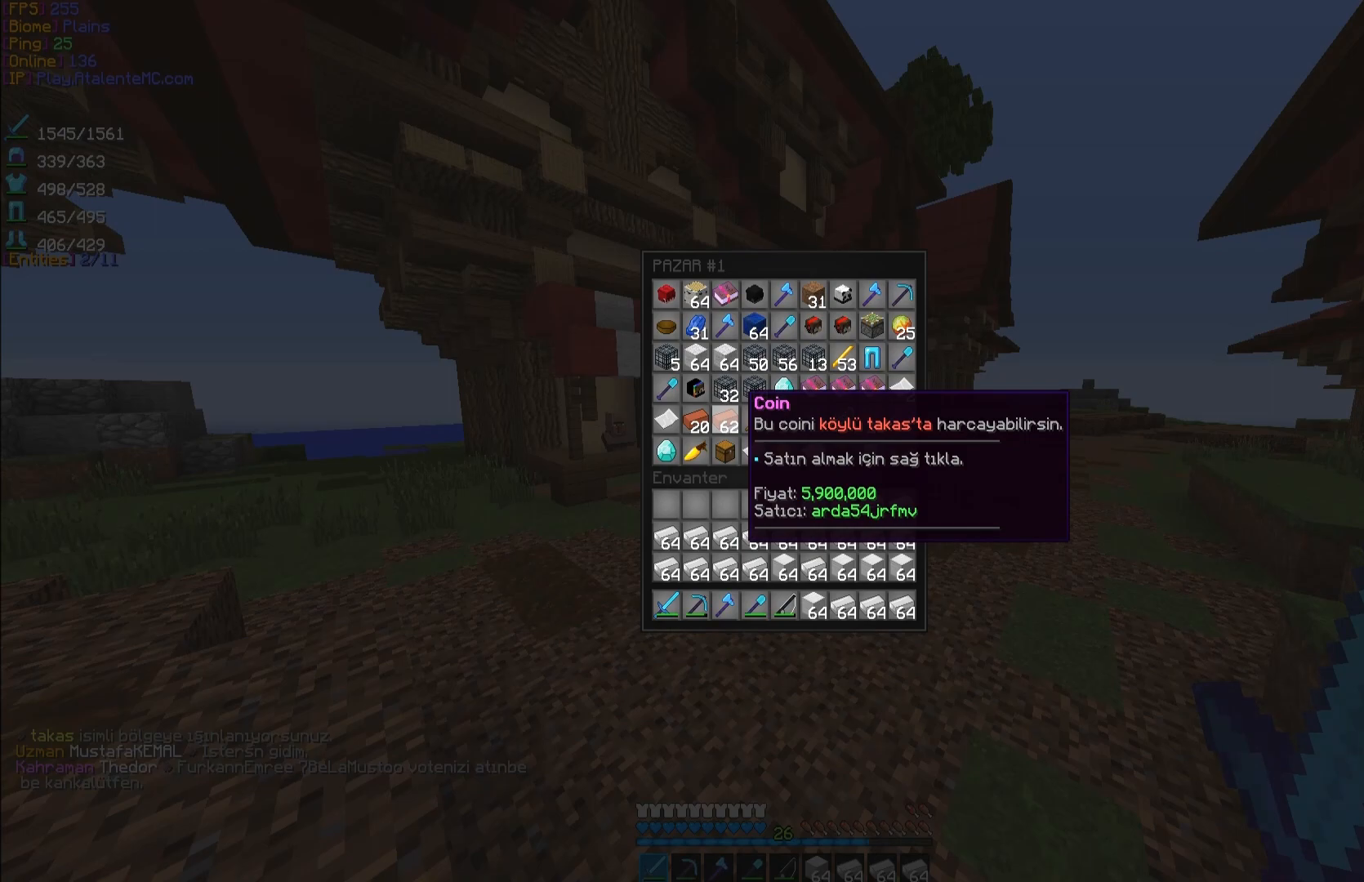
{"keys": [], "mouse": [], "events": []}
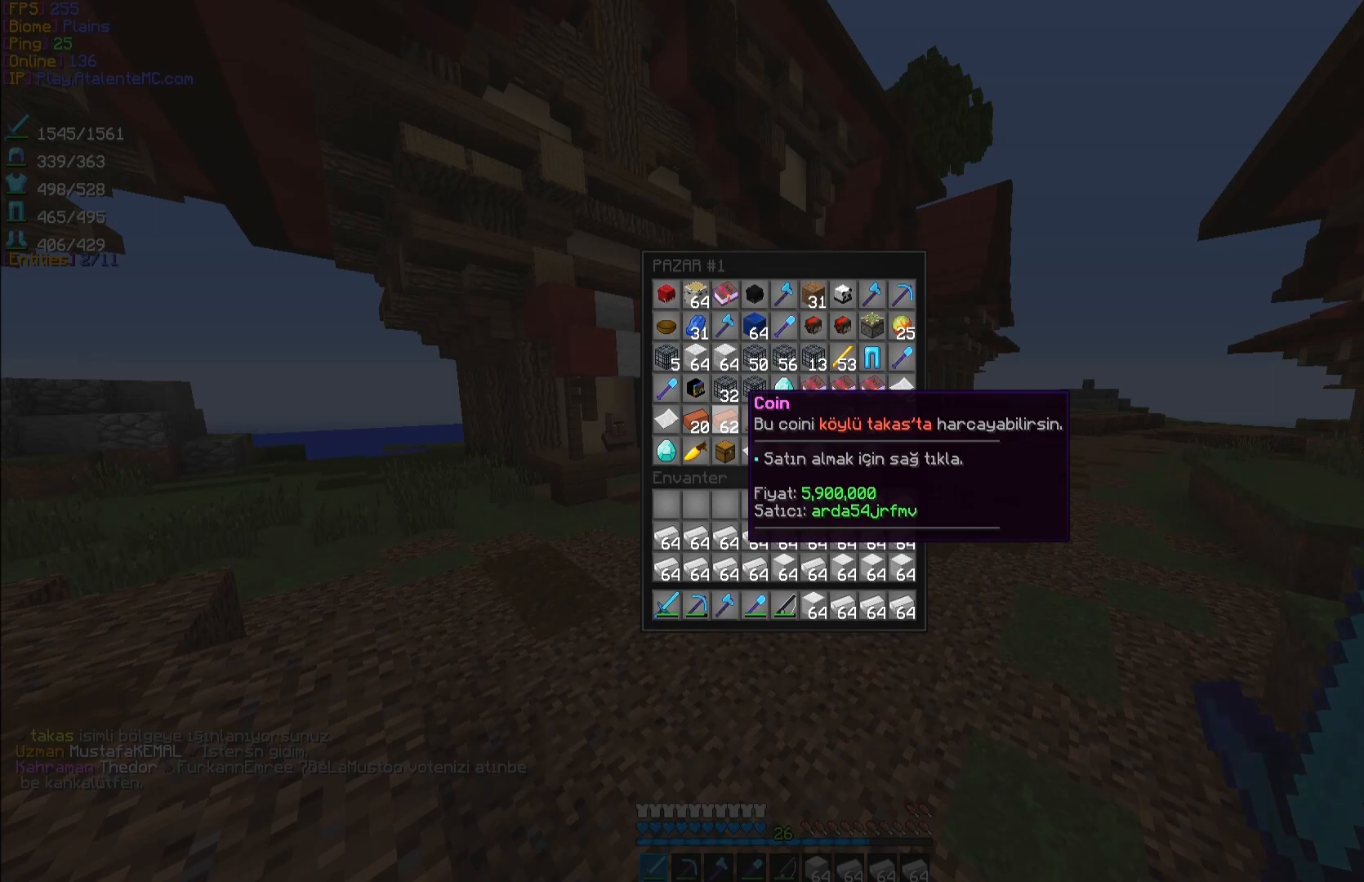
{"keys": [], "mouse": [], "events": []}